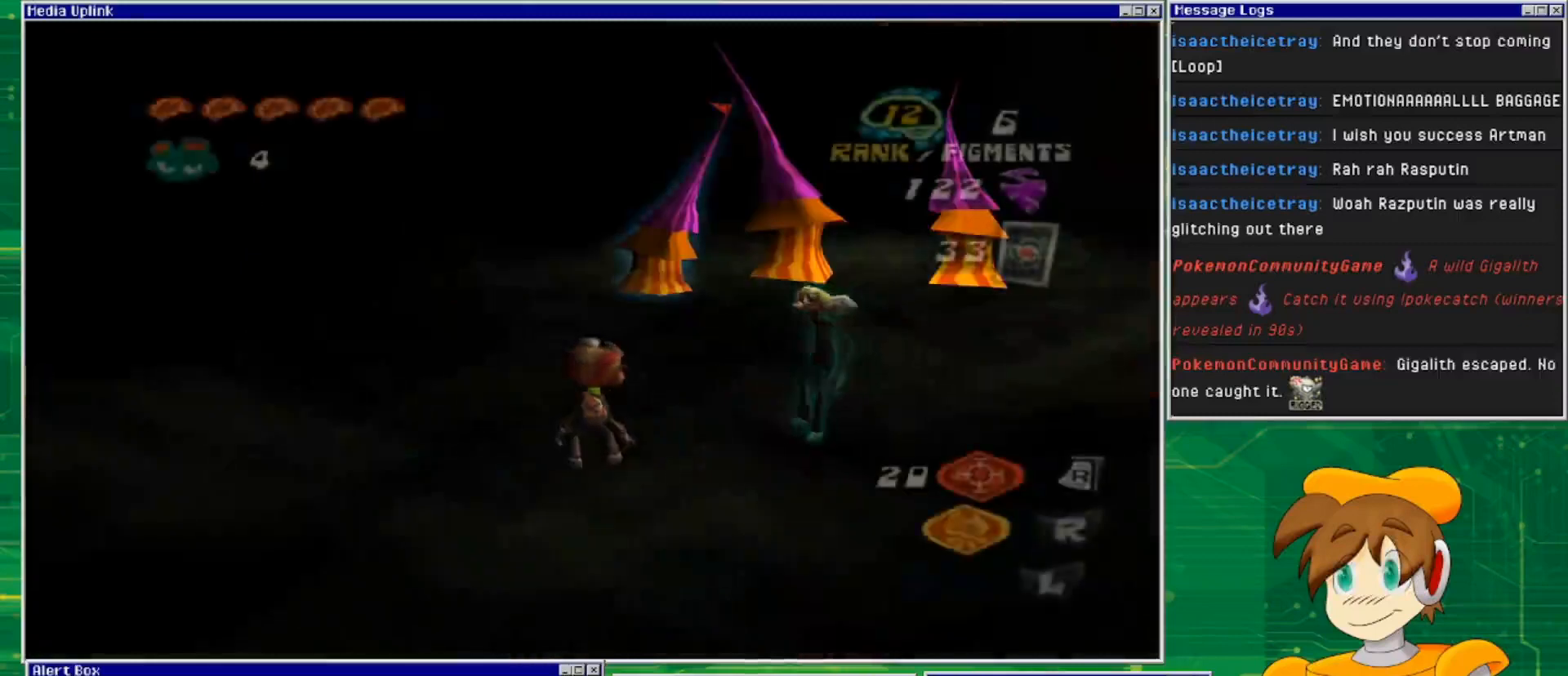
Gameplay with a controller (PlayStation layout); each line is a JSON object with the inputs held at the frame after it. "events" lists button and stick changes between this image and that frame as [ms after this image, input, new state], when the widget could be followed in between. Not read: L3 R1 R3.
{"buttons": [], "left_stick": "up", "right_stick": "center", "events": [[500, "left_stick", "up"]]}
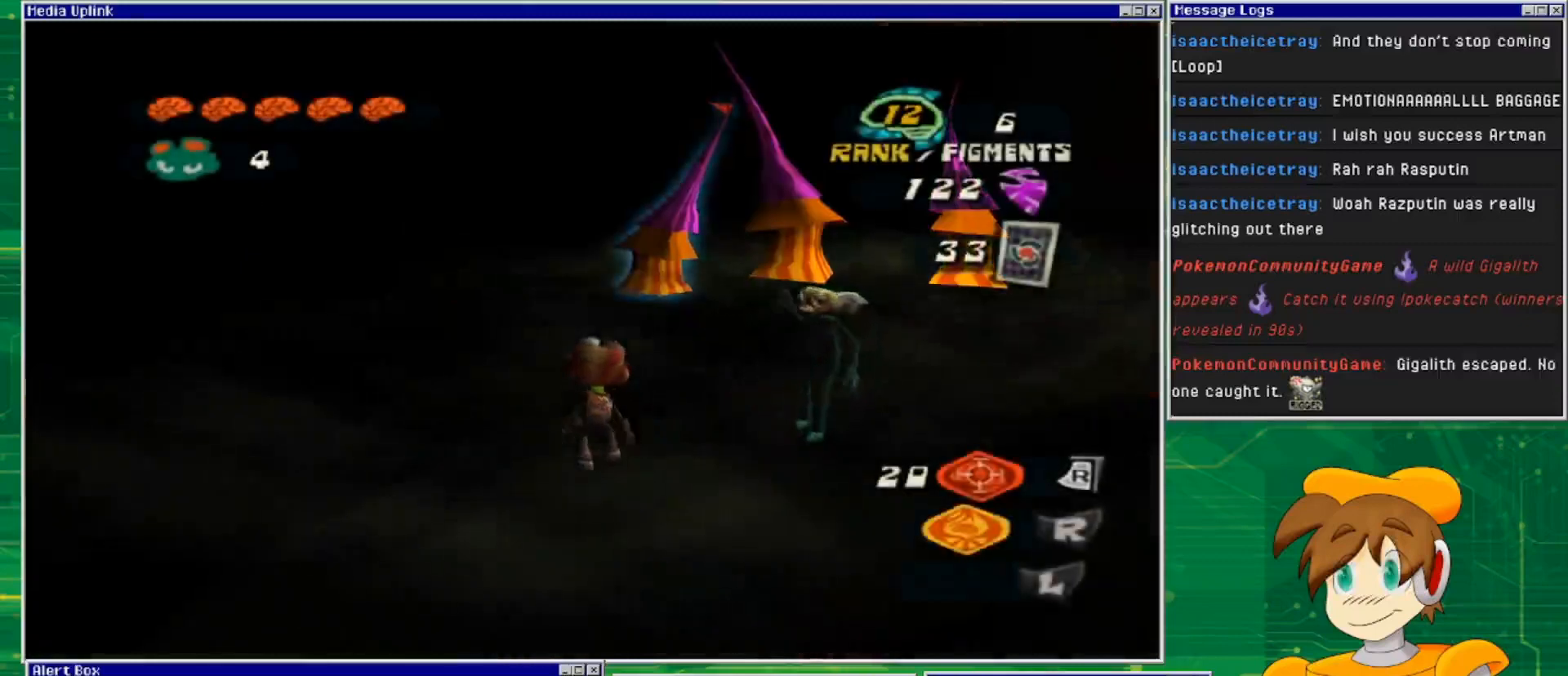
{"buttons": [], "left_stick": "up", "right_stick": "center", "events": []}
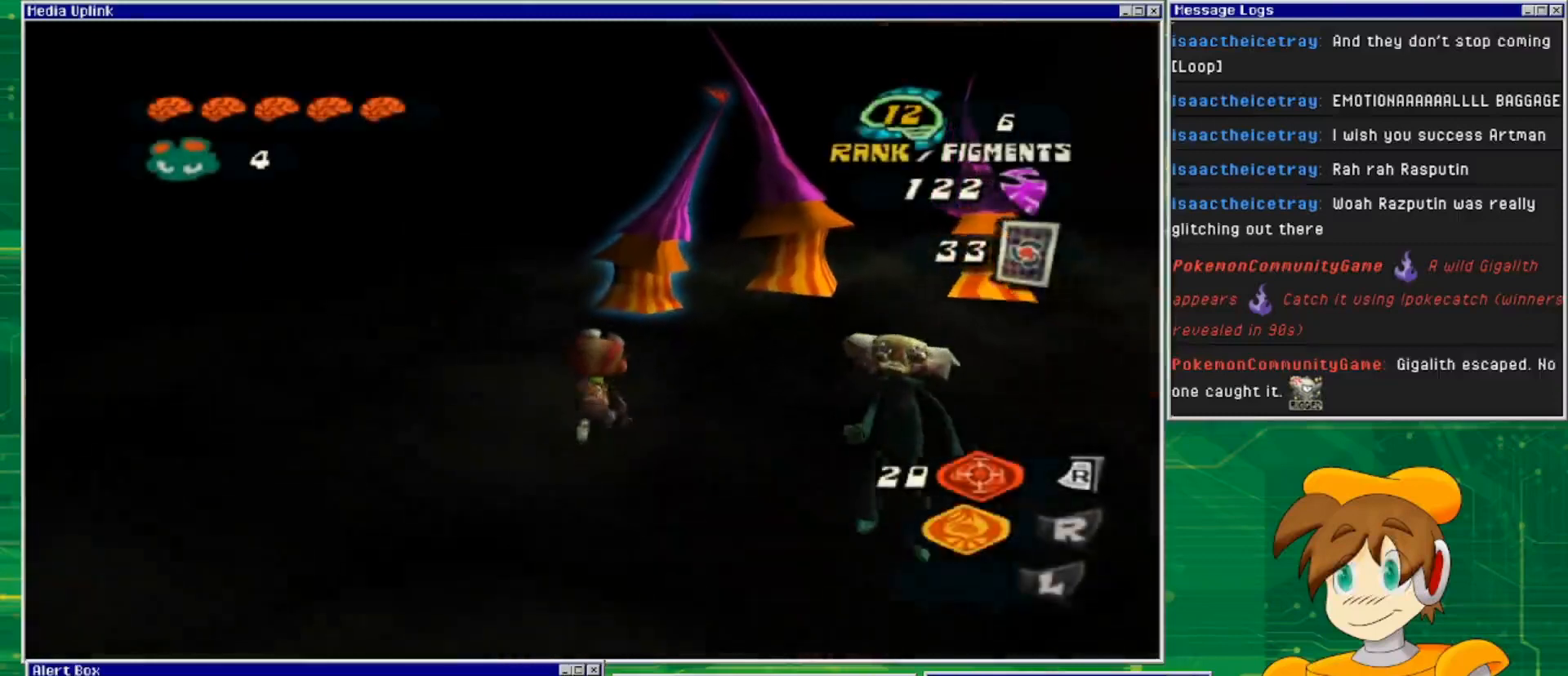
{"buttons": [], "left_stick": "center", "right_stick": "center", "events": [[67, "left_stick", "center"]]}
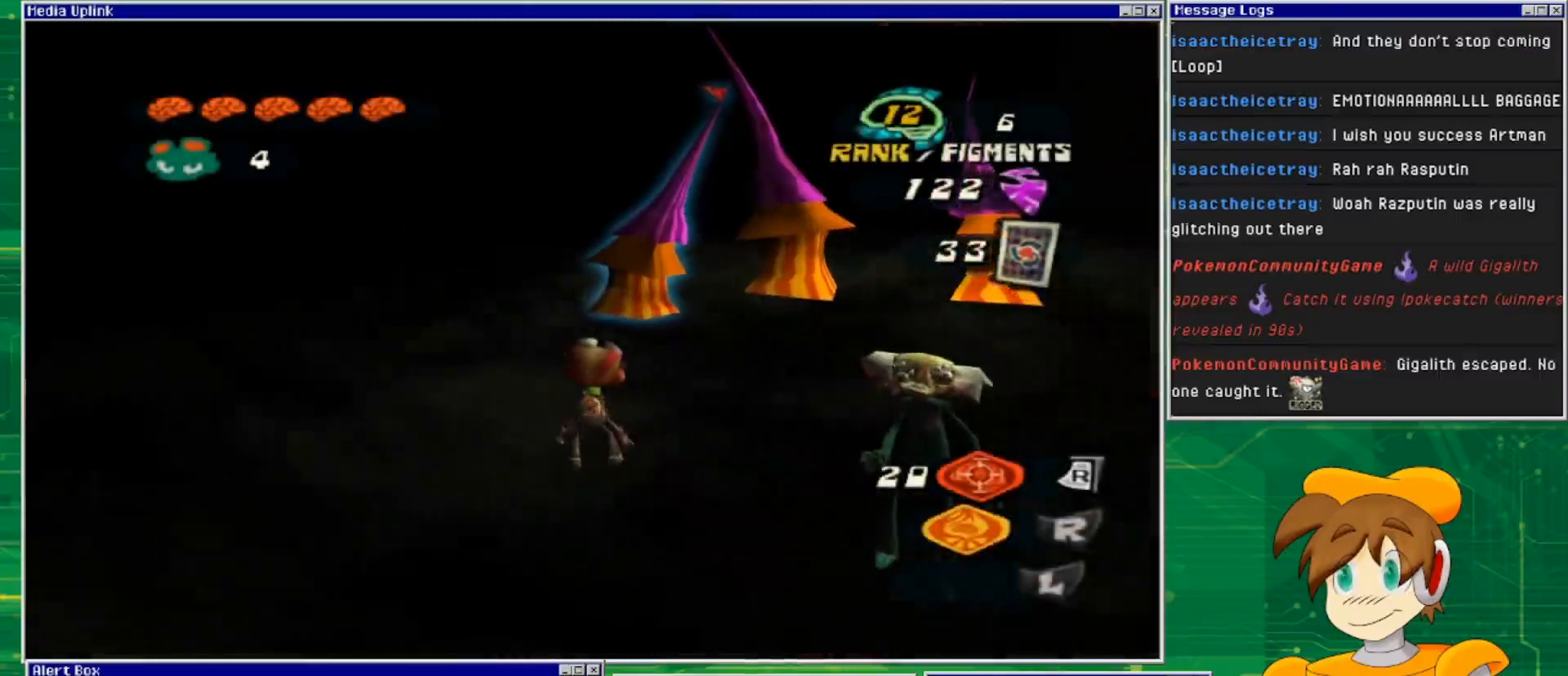
{"buttons": ["L2"], "left_stick": "center", "right_stick": "center", "events": [[33, "L2", "down"]]}
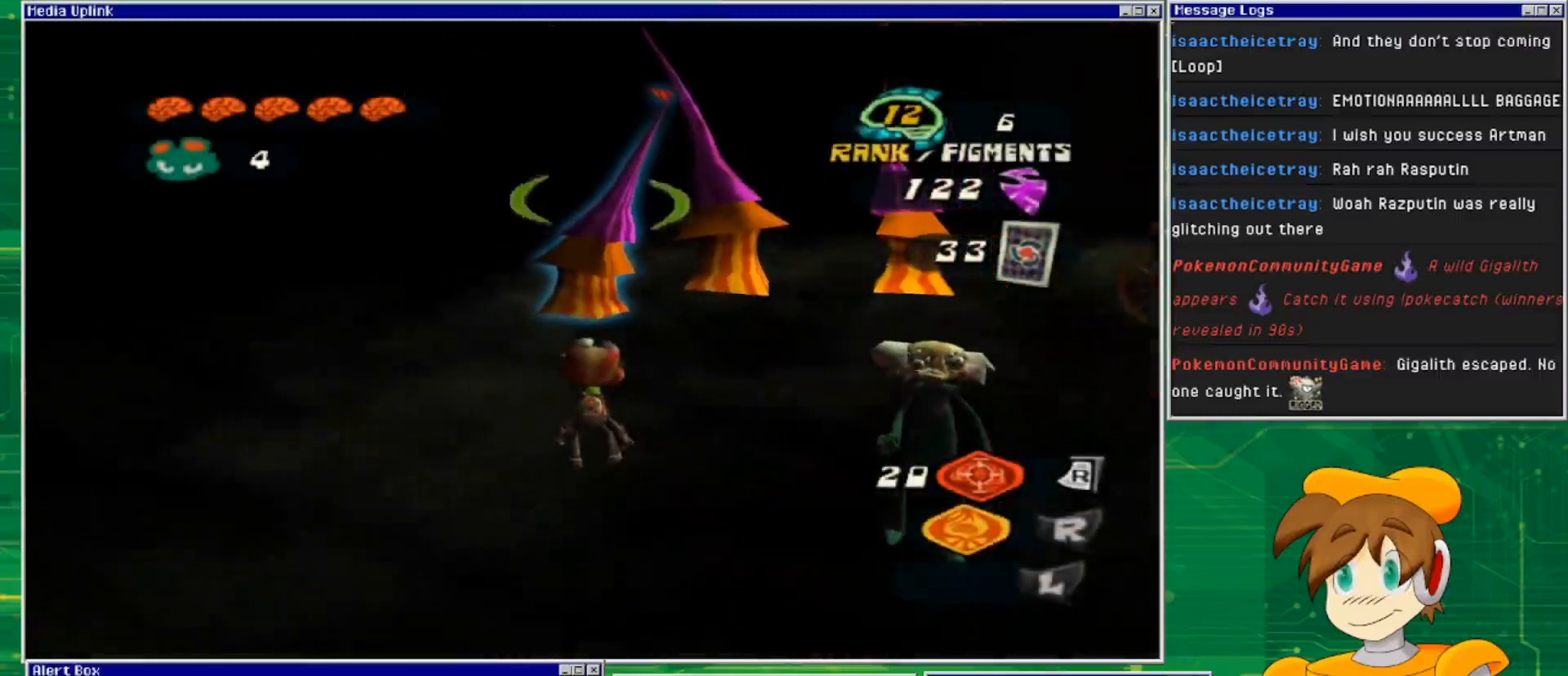
{"buttons": ["L2"], "left_stick": "center", "right_stick": "center", "events": []}
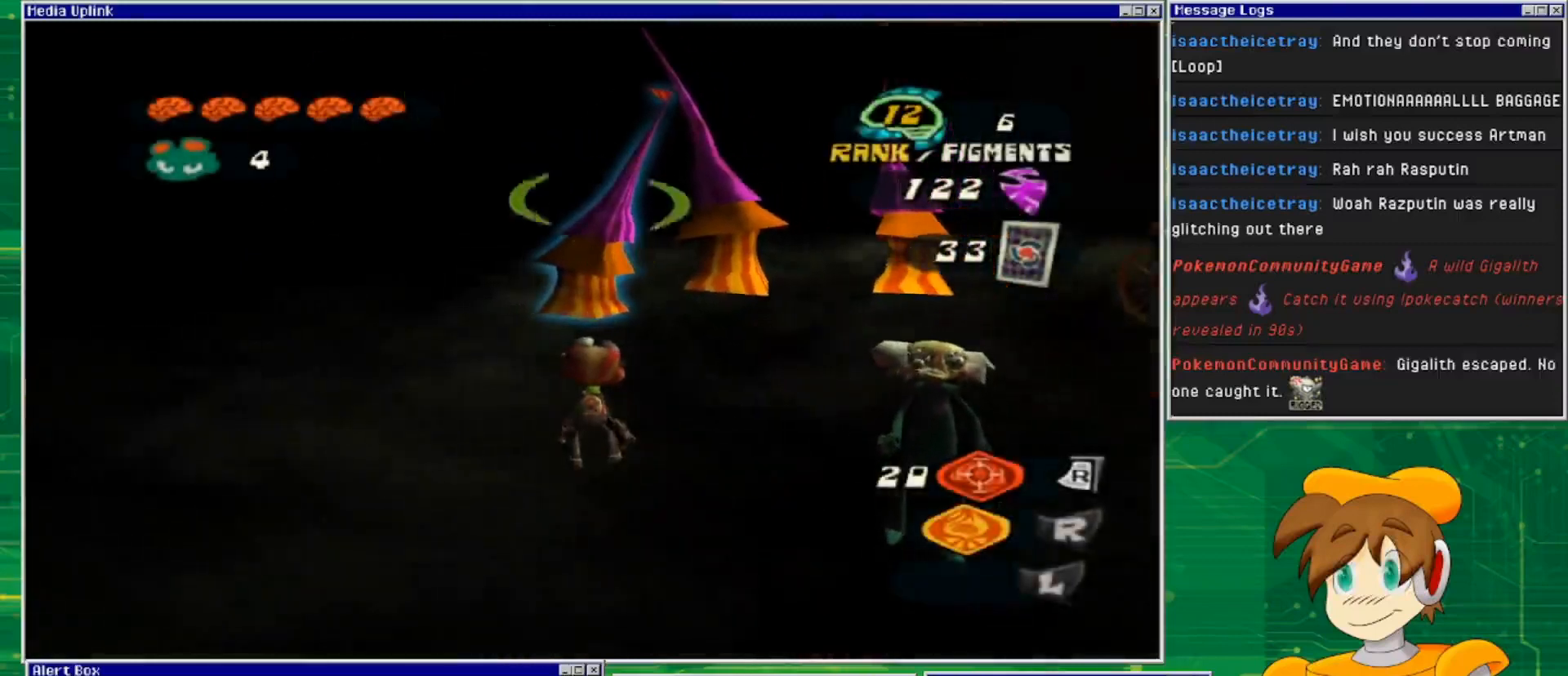
{"buttons": ["L2", "R2"], "left_stick": "center", "right_stick": "center", "events": [[133, "left_stick", "up"], [400, "left_stick", "center"], [500, "R2", "down"]]}
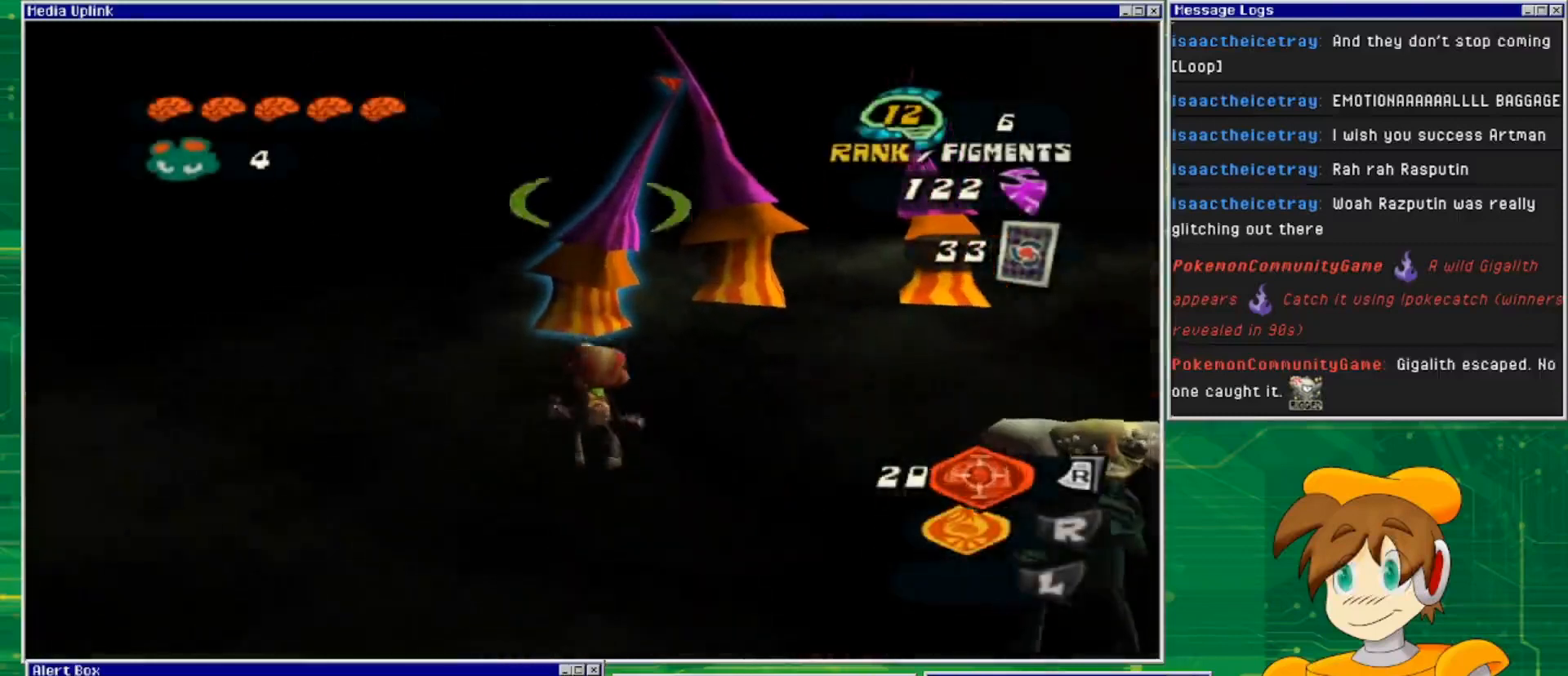
{"buttons": ["L2", "R2"], "left_stick": "center", "right_stick": "center", "events": []}
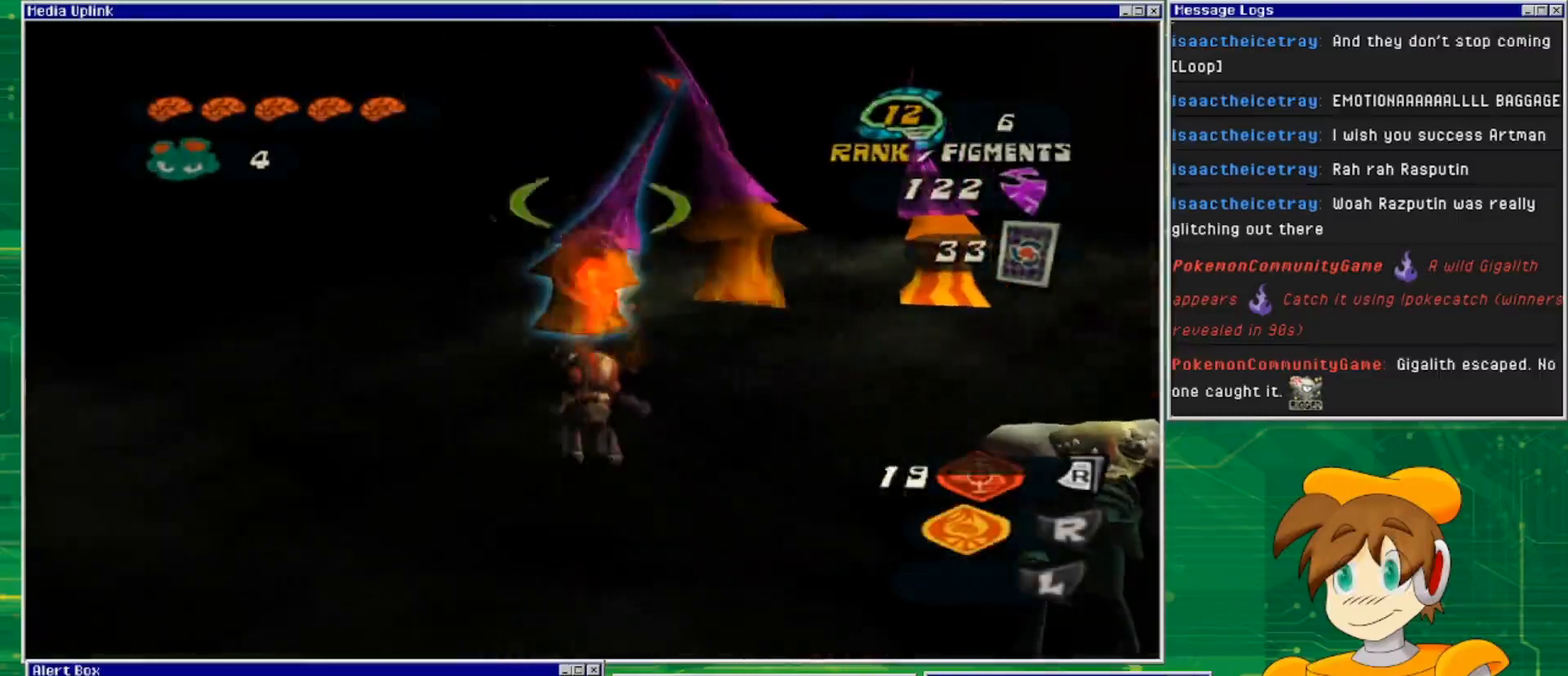
{"buttons": ["L2"], "left_stick": "up", "right_stick": "center", "events": [[100, "R2", "up"], [467, "left_stick", "up"]]}
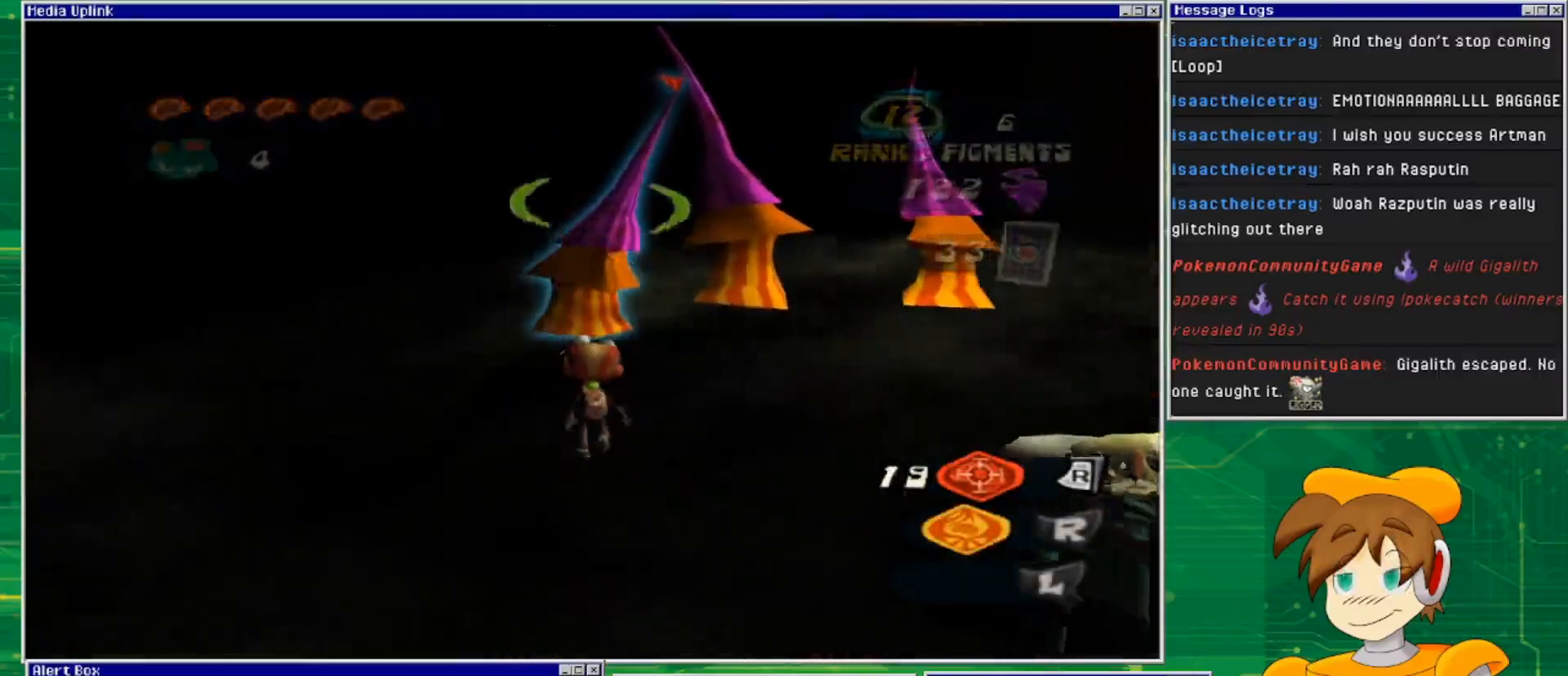
{"buttons": ["L2"], "left_stick": "center", "right_stick": "center", "events": [[433, "left_stick", "center"]]}
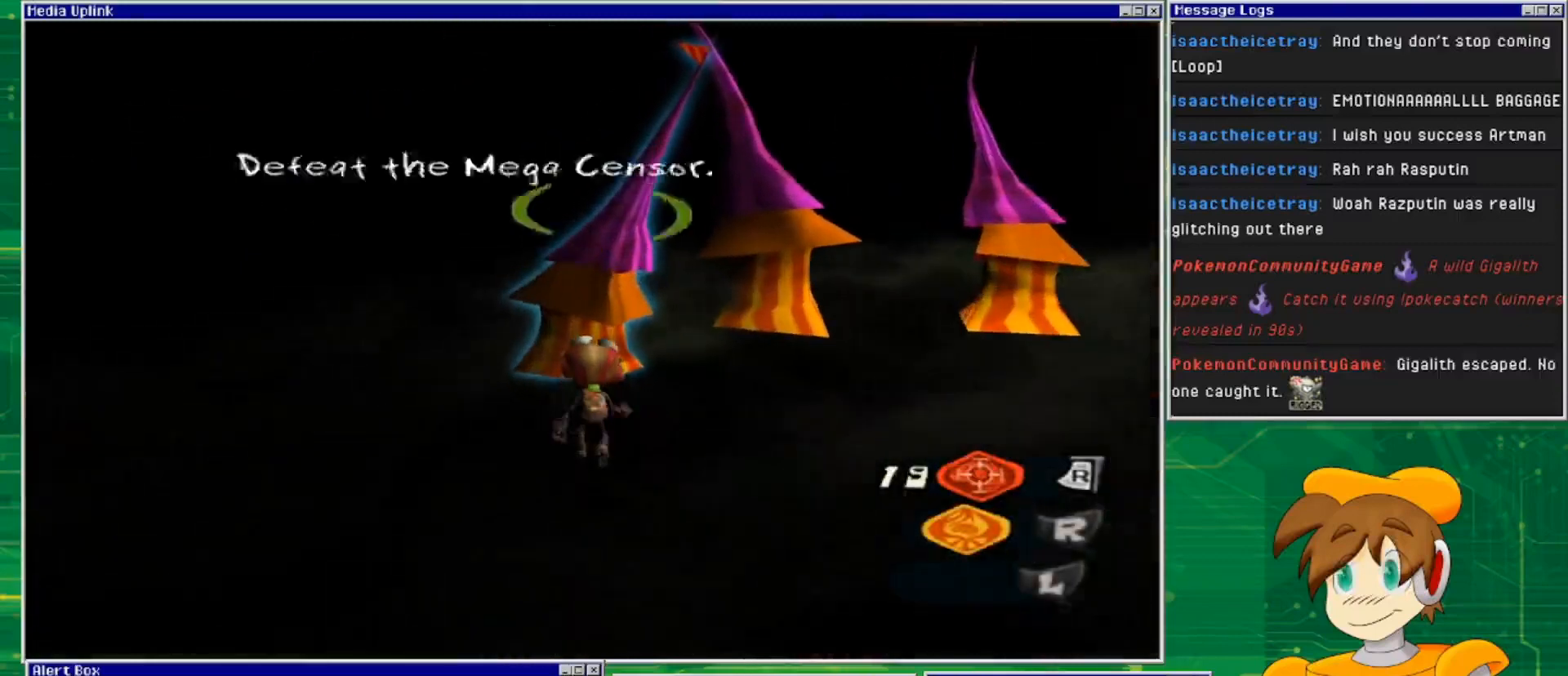
{"buttons": ["L2"], "left_stick": "center", "right_stick": "center", "events": []}
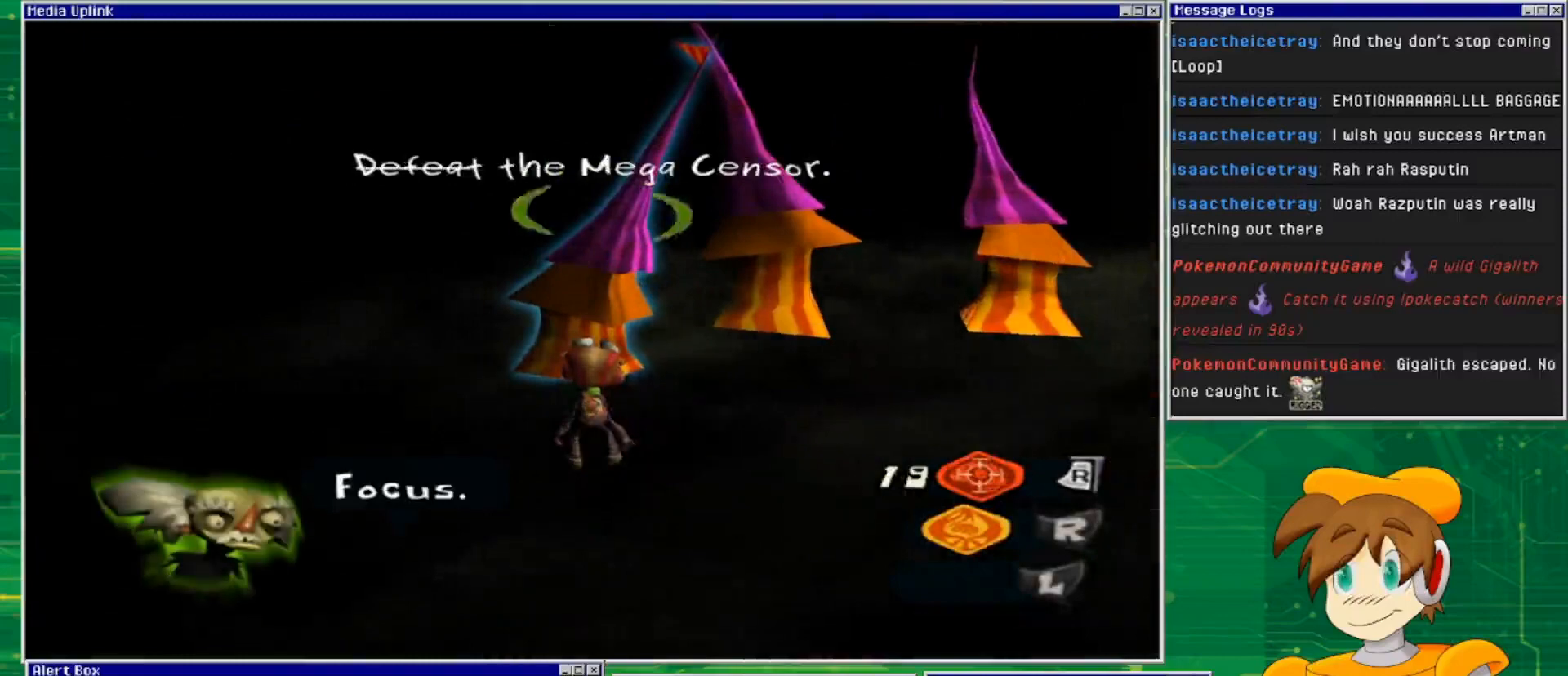
{"buttons": ["L2"], "left_stick": "center", "right_stick": "center", "events": []}
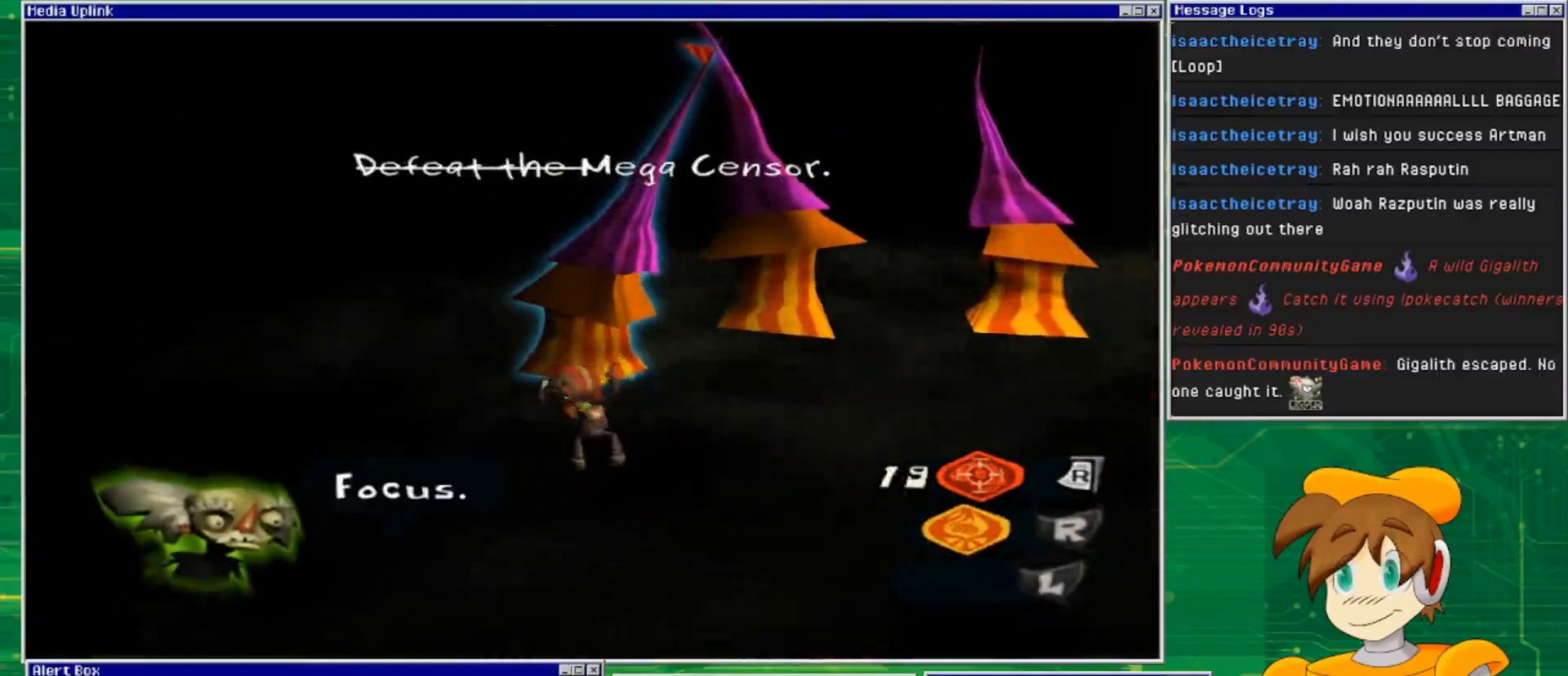
{"buttons": ["L2"], "left_stick": "center", "right_stick": "center", "events": []}
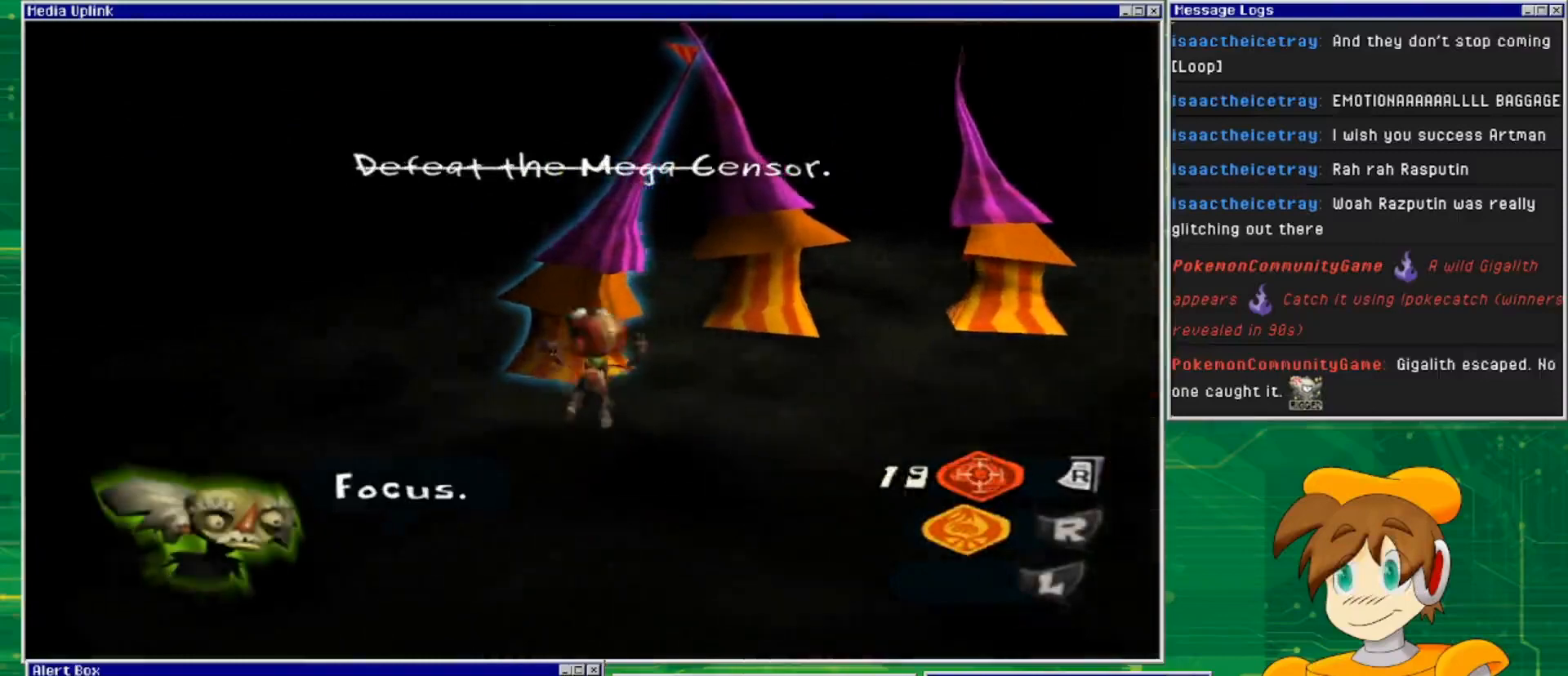
{"buttons": ["L2"], "left_stick": "center", "right_stick": "center", "events": []}
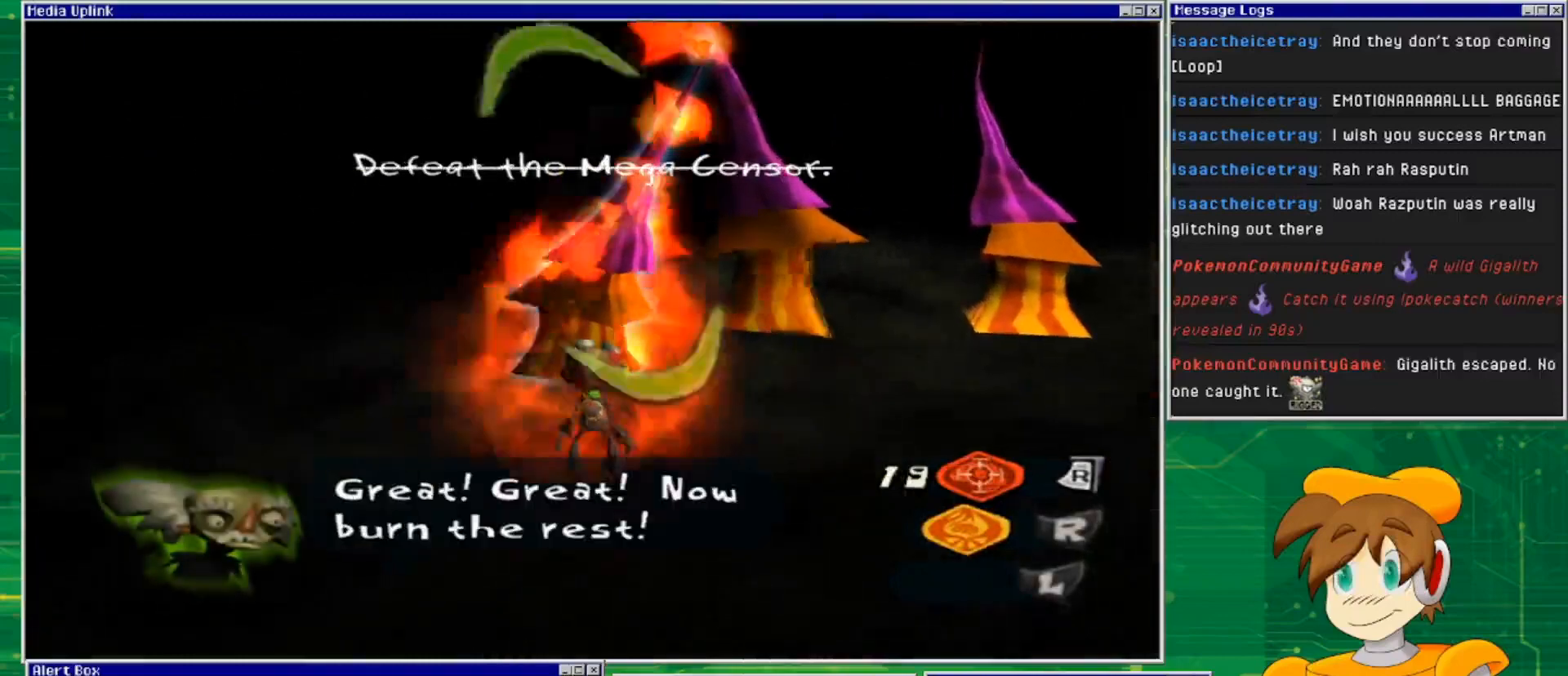
{"buttons": ["L2"], "left_stick": "center", "right_stick": "center", "events": []}
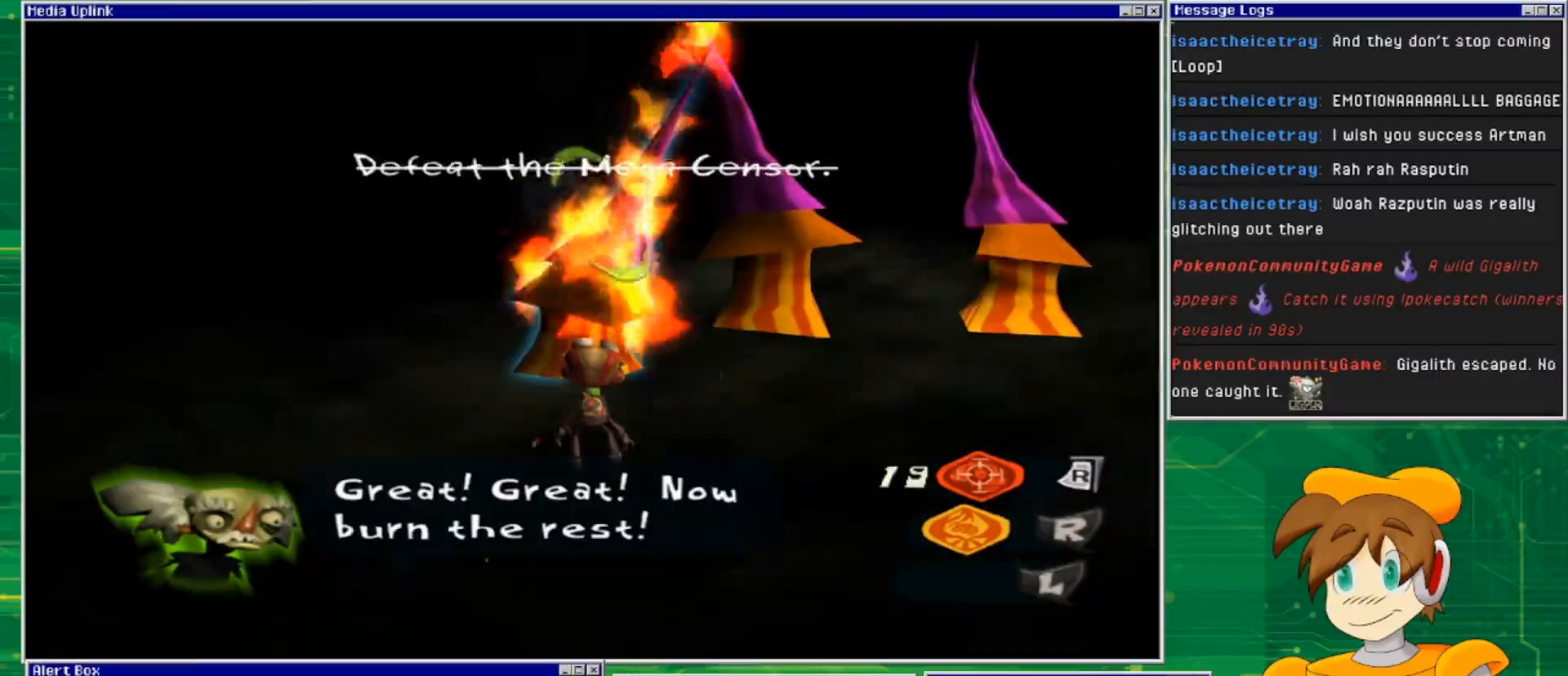
{"buttons": ["L2"], "left_stick": "right", "right_stick": "center", "events": [[467, "left_stick", "right"]]}
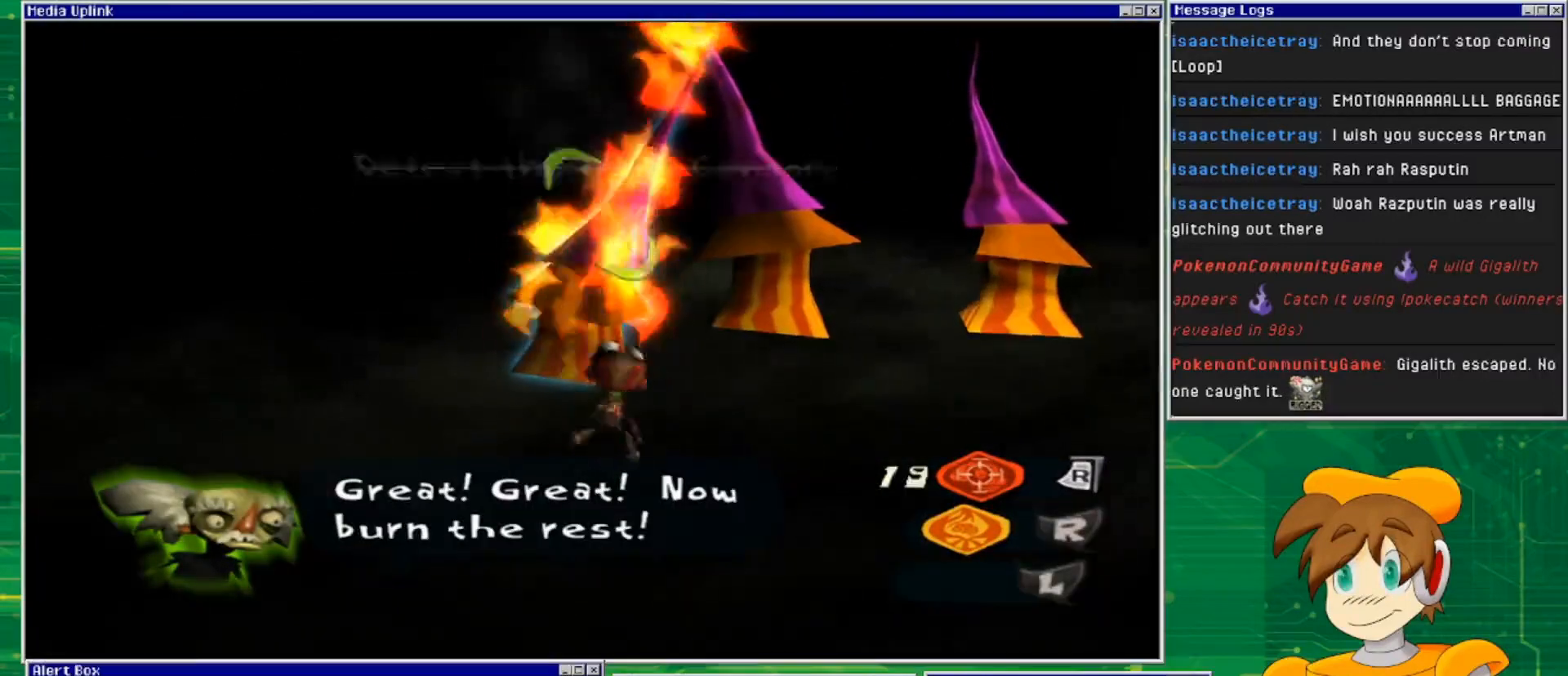
{"buttons": ["L2"], "left_stick": "right", "right_stick": "center", "events": []}
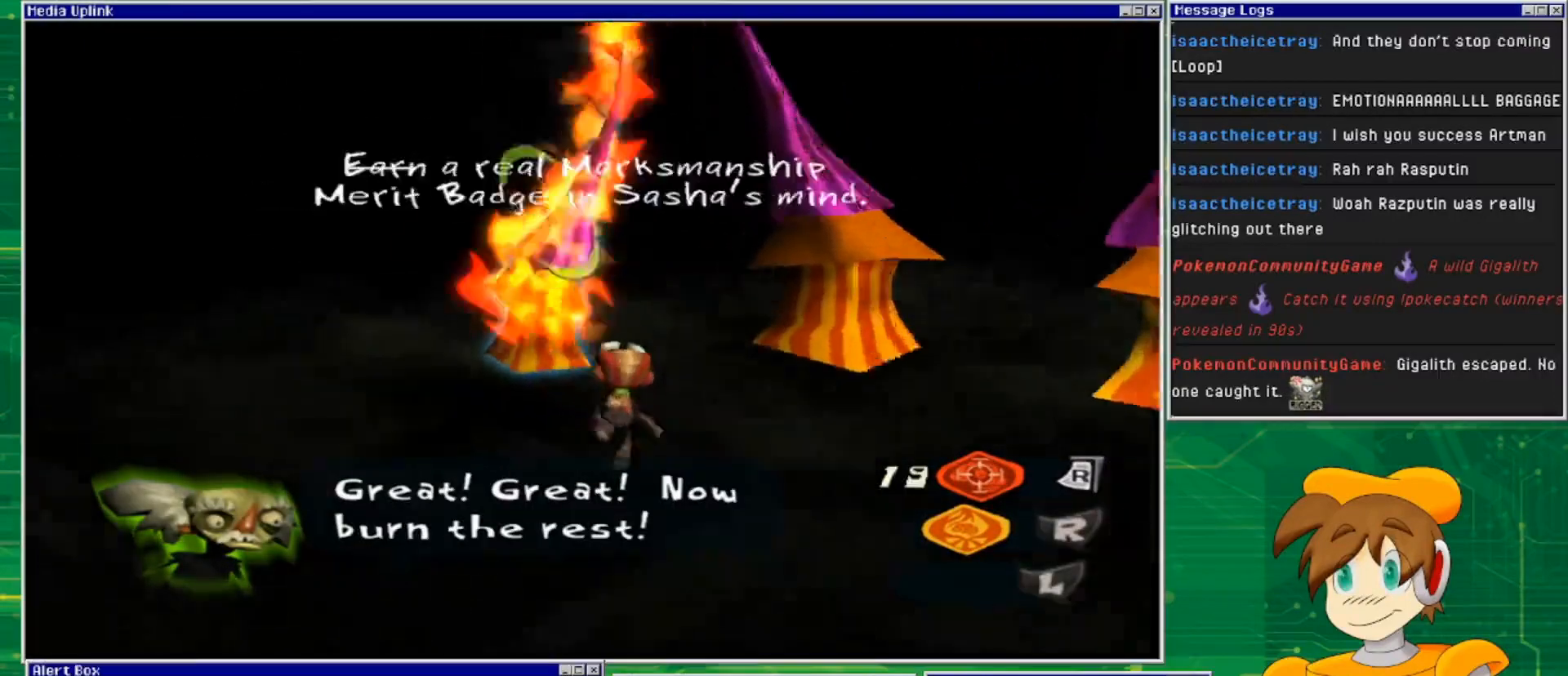
{"buttons": ["L2"], "left_stick": "right", "right_stick": "center", "events": []}